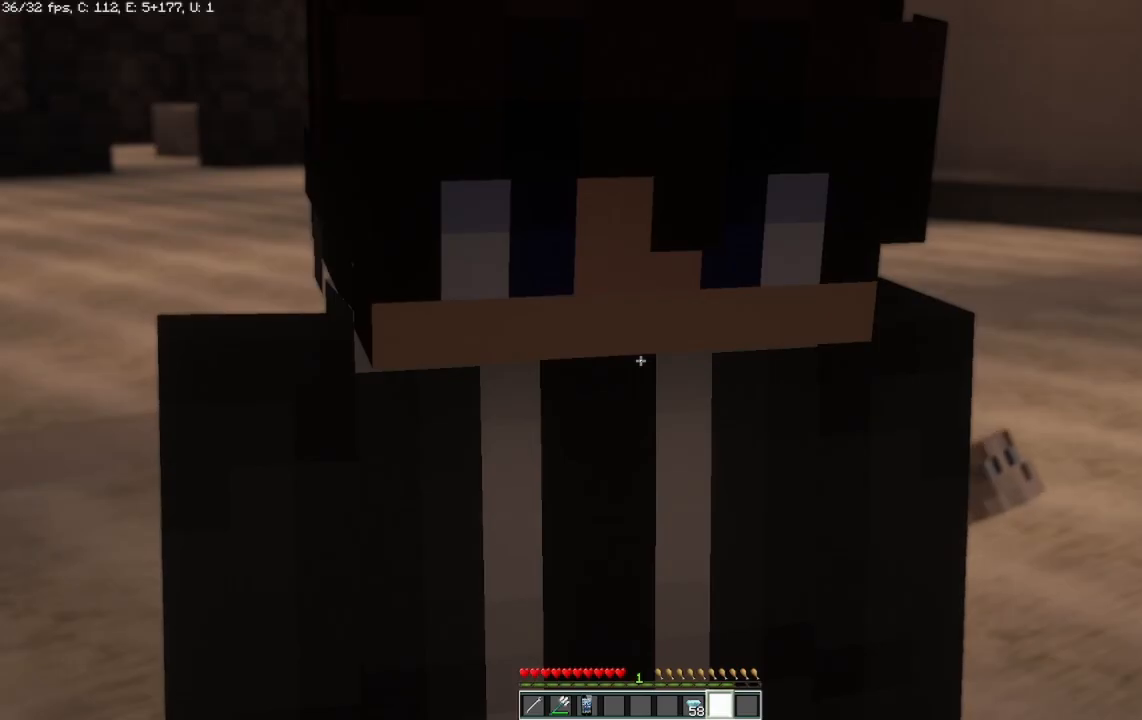
Gameplay with keyboard and mouse; each line is a JSON object with the keys and mouse buttons held at the frame after it. "events" lists presses ("down") and releases ("up") of "a", "d", "s", "space", "w", "mouse_left" and "mouse_right" between this image and that frame as [ms after this image, input, new state], when the widget could be followed in between. "mouse_left", "mouse_right" = the "left", "right" buttons of the "mouse" list. No other keys are recorded. Fast repeated clicks can show as one long hold. Mouse movement is not recorded.
{"keys": [], "mouse": [], "events": []}
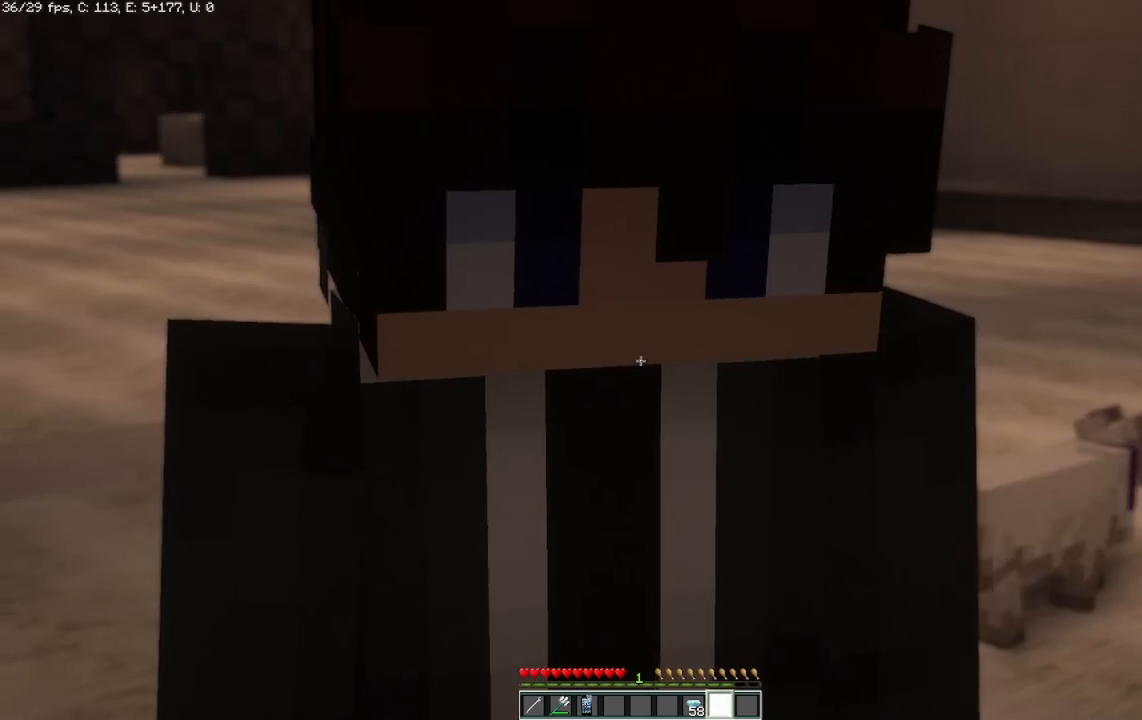
{"keys": [], "mouse": [], "events": []}
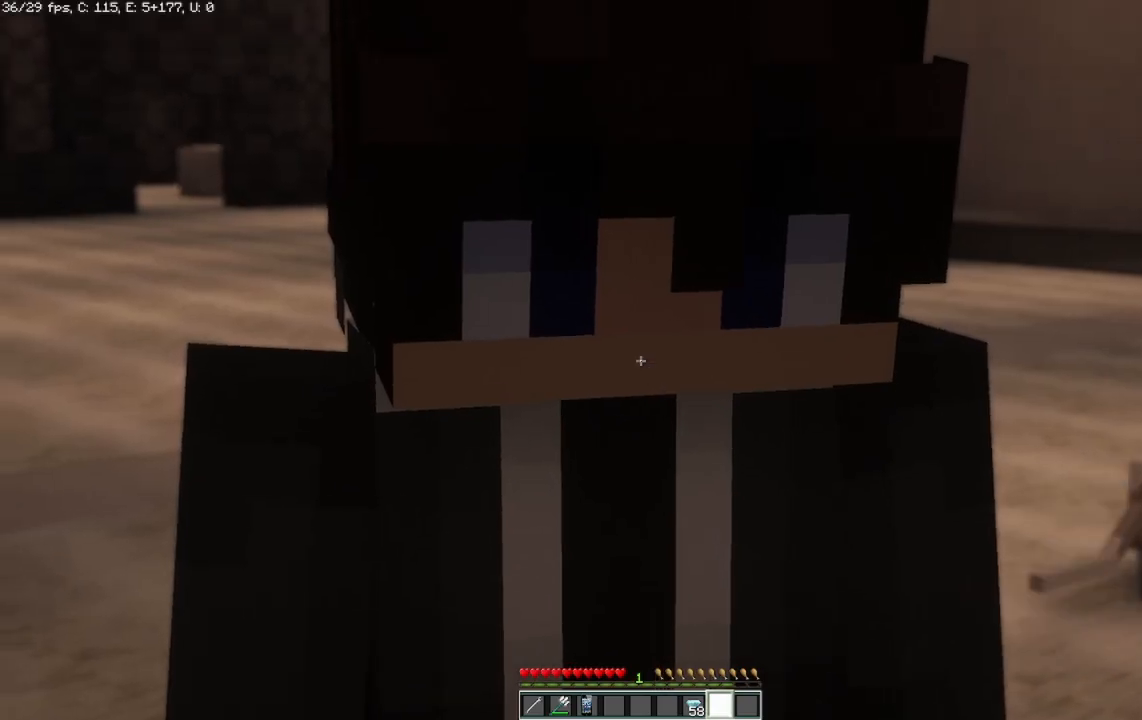
{"keys": [], "mouse": [], "events": []}
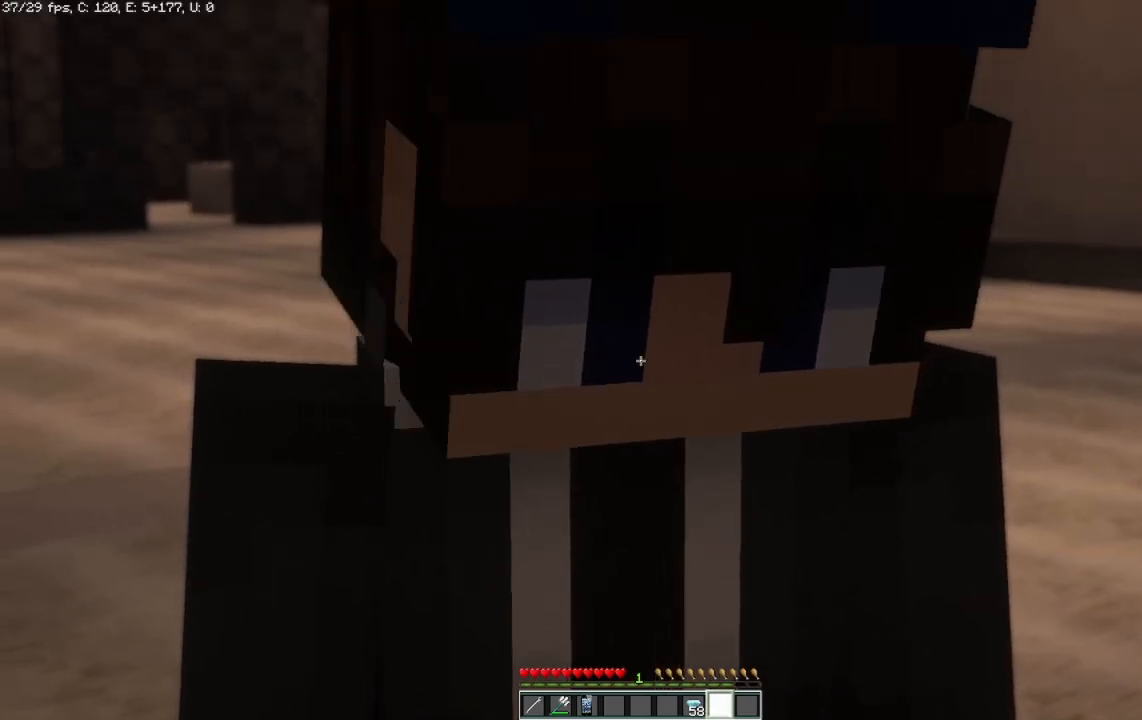
{"keys": [], "mouse": [], "events": []}
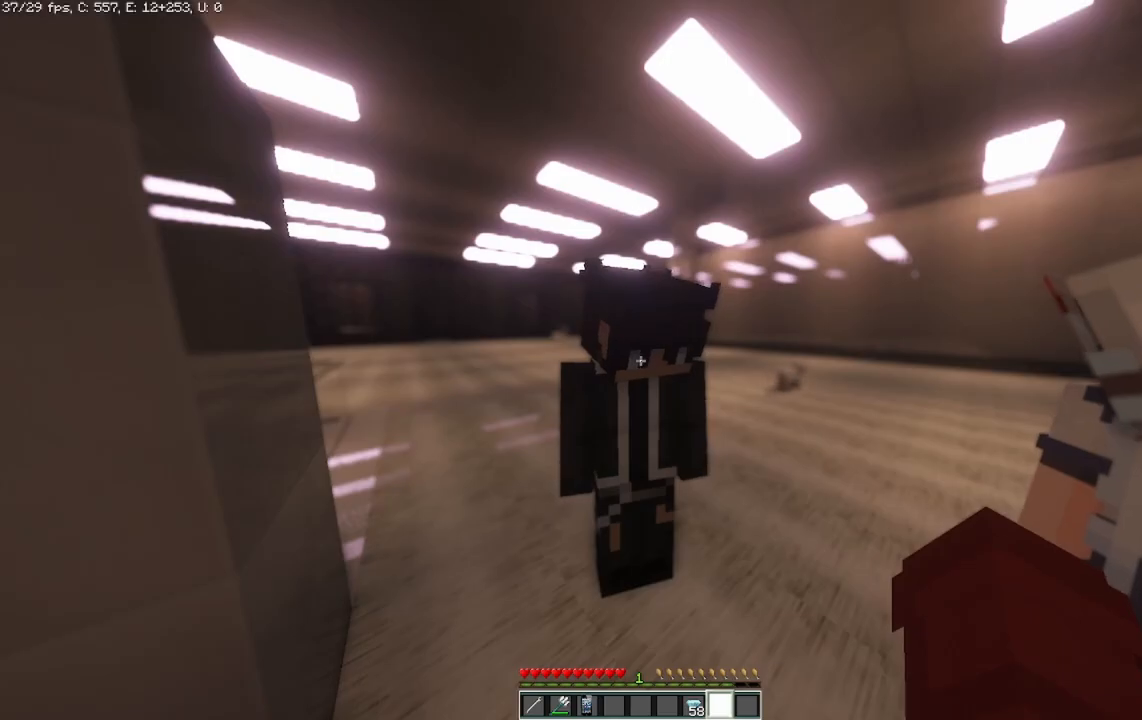
{"keys": [], "mouse": [], "events": []}
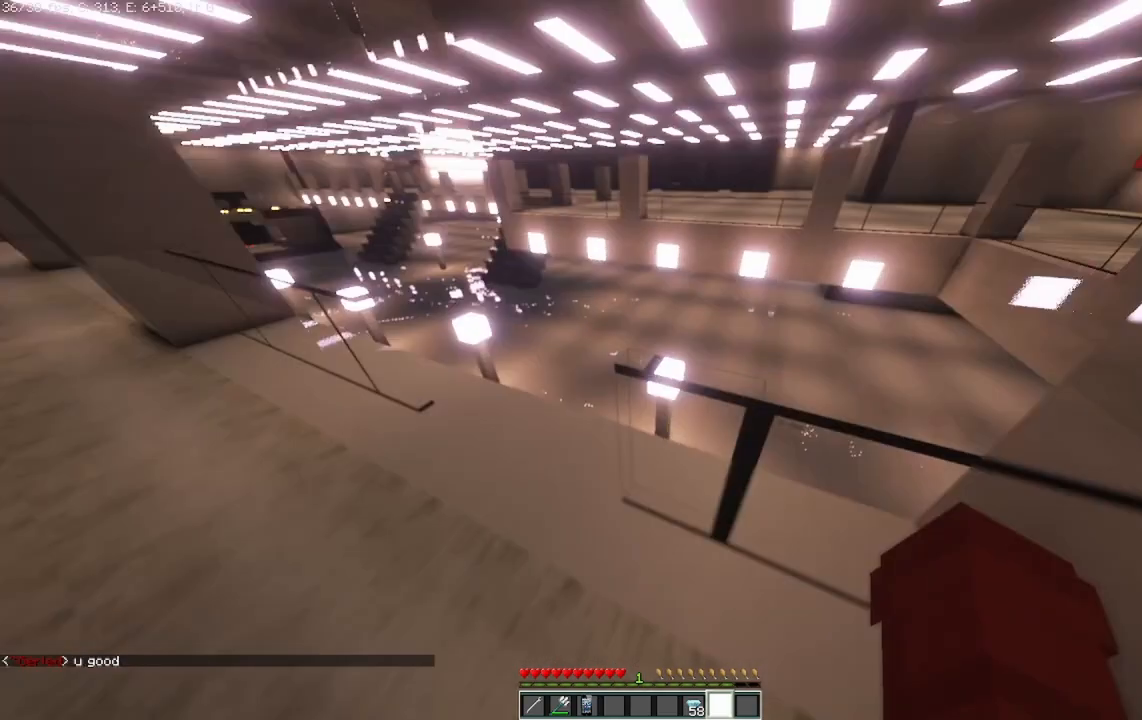
{"keys": ["w"], "mouse": []}
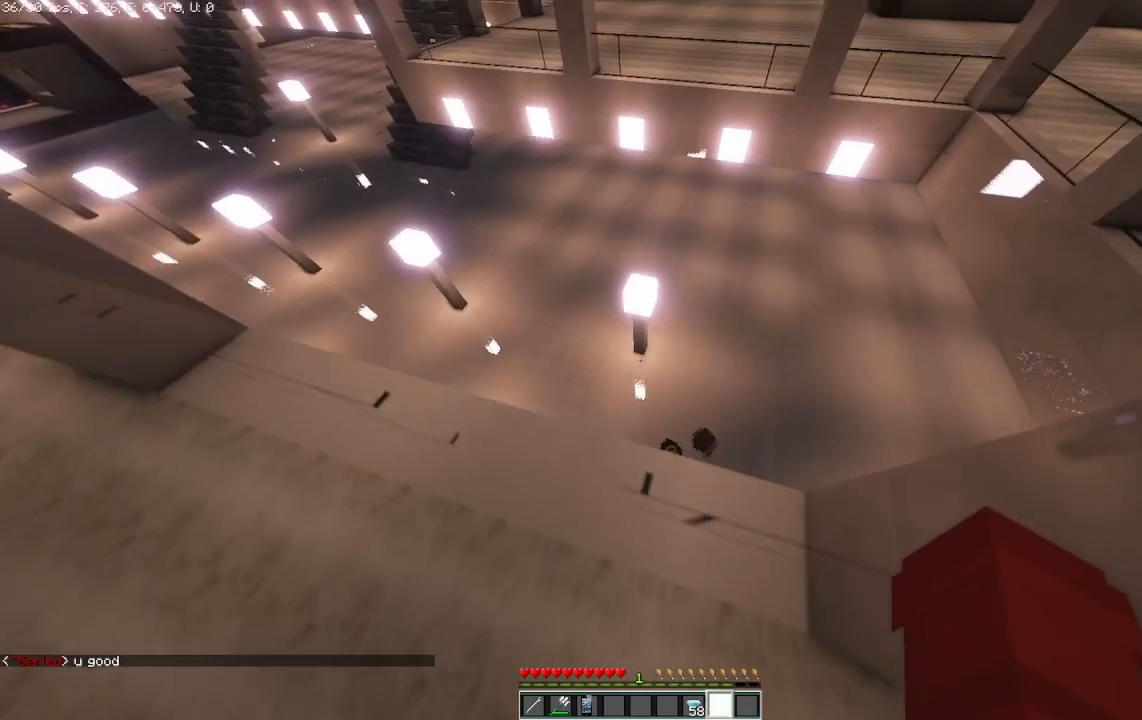
{"keys": ["d"], "mouse": [], "events": [[125, "d", "down"], [292, "w", "up"]]}
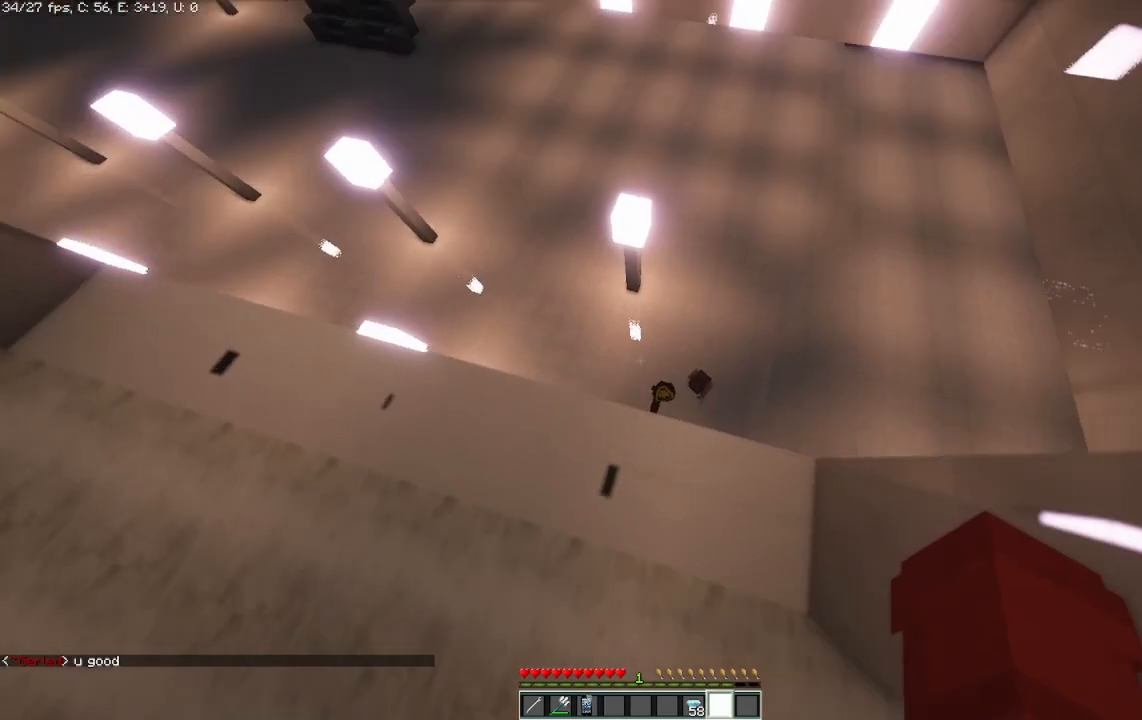
{"keys": [], "mouse": [], "events": [[500, "d", "up"]]}
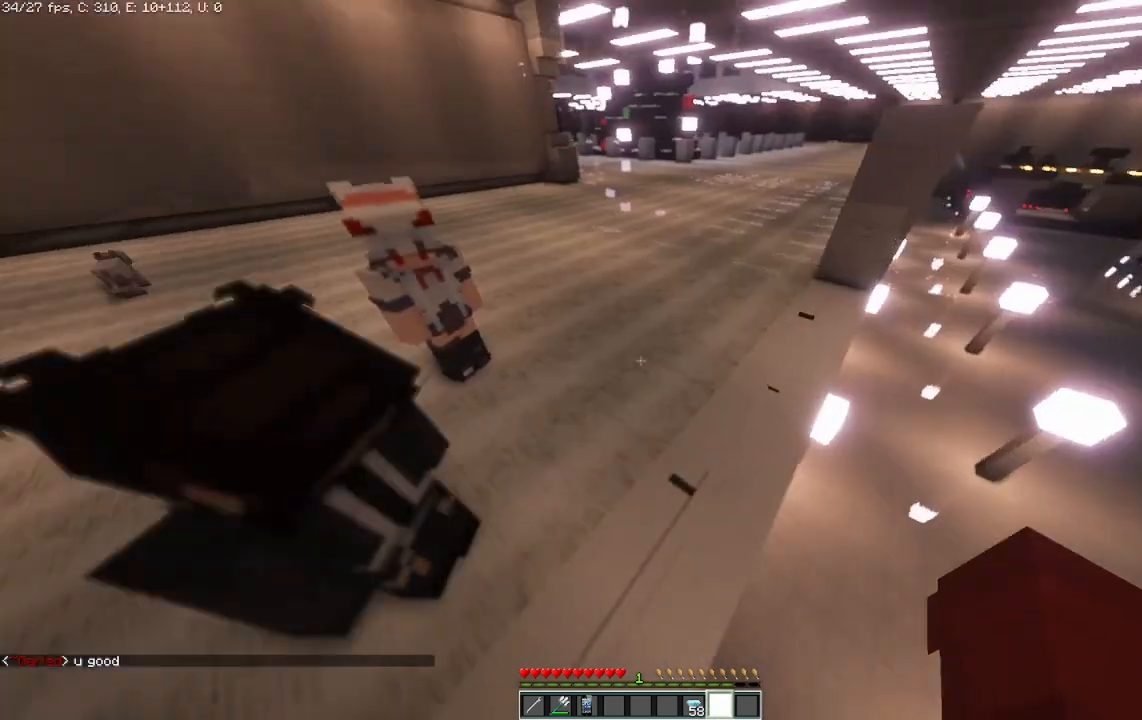
{"keys": [], "mouse": [], "events": []}
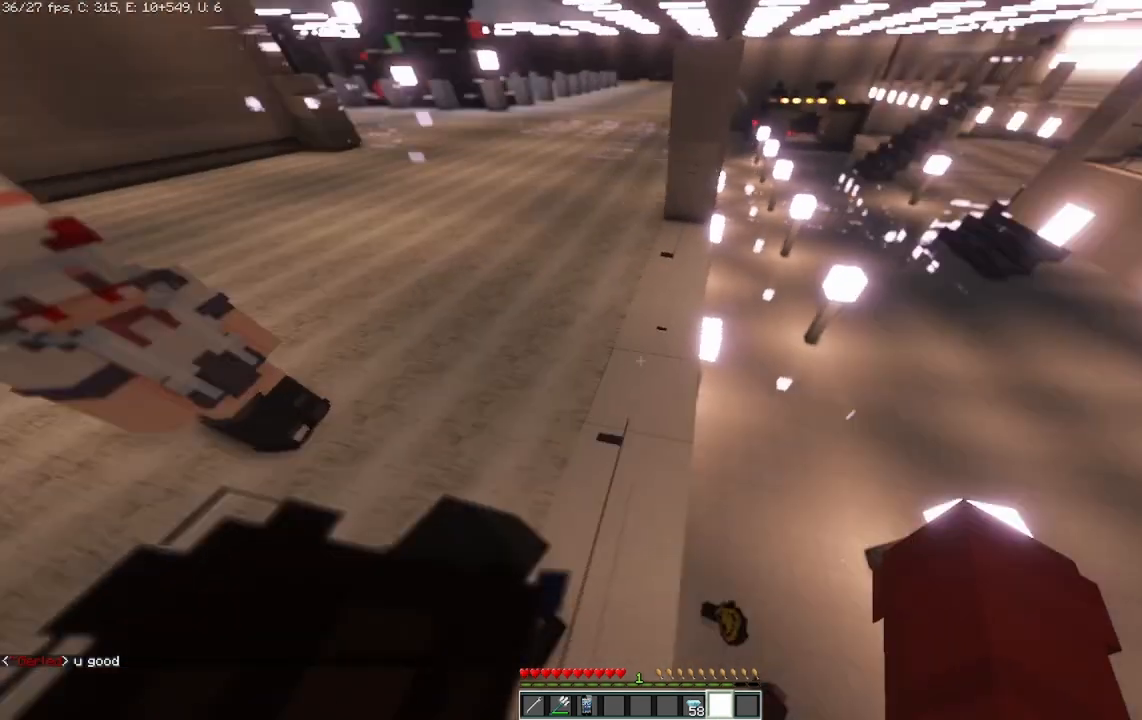
{"keys": ["a", "w"], "mouse": [], "events": [[250, "w", "down"], [500, "a", "down"]]}
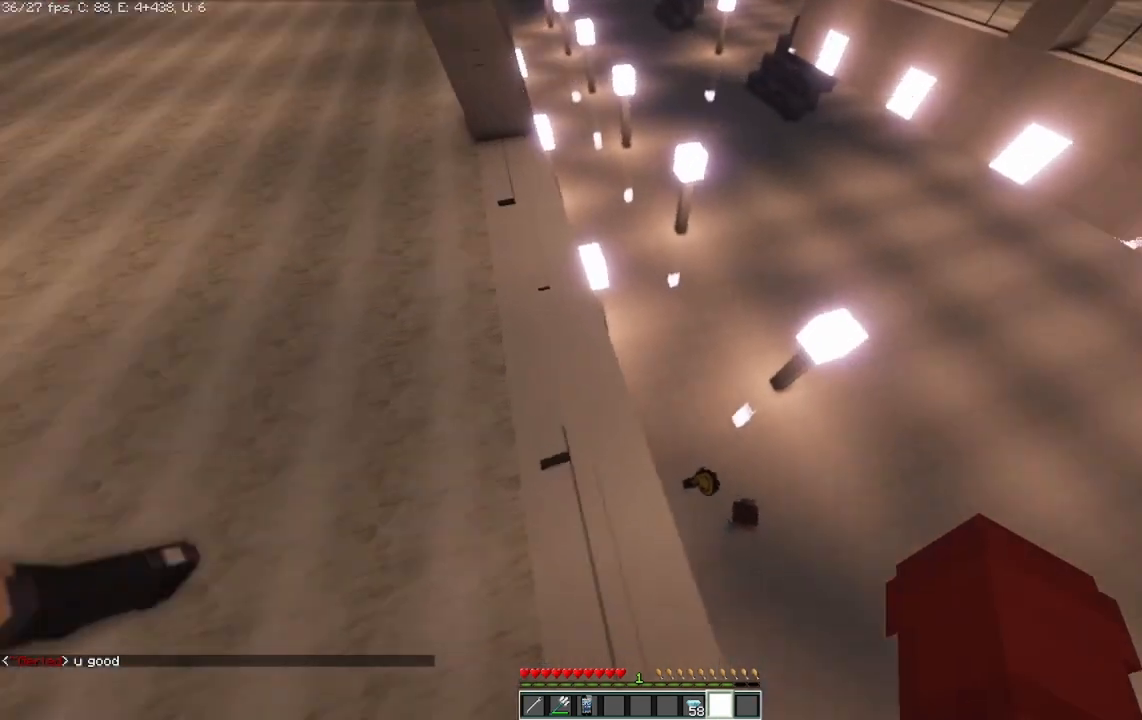
{"keys": [], "mouse": [], "events": [[250, "w", "up"], [375, "a", "up"]]}
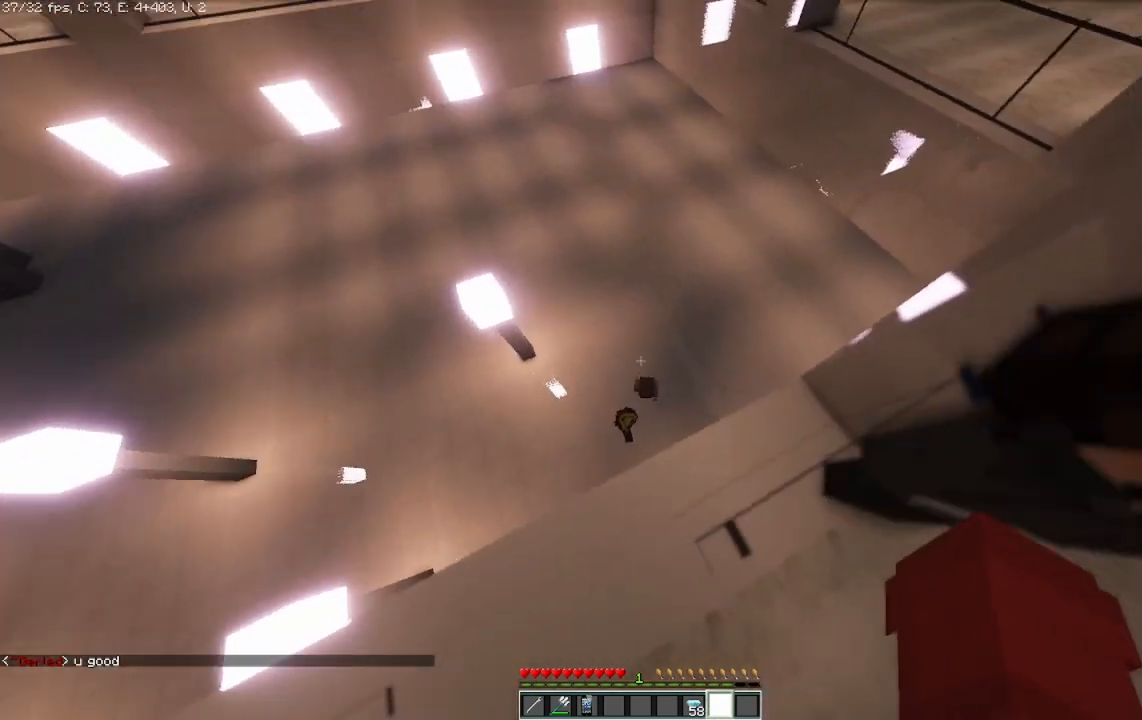
{"keys": [], "mouse": [], "events": []}
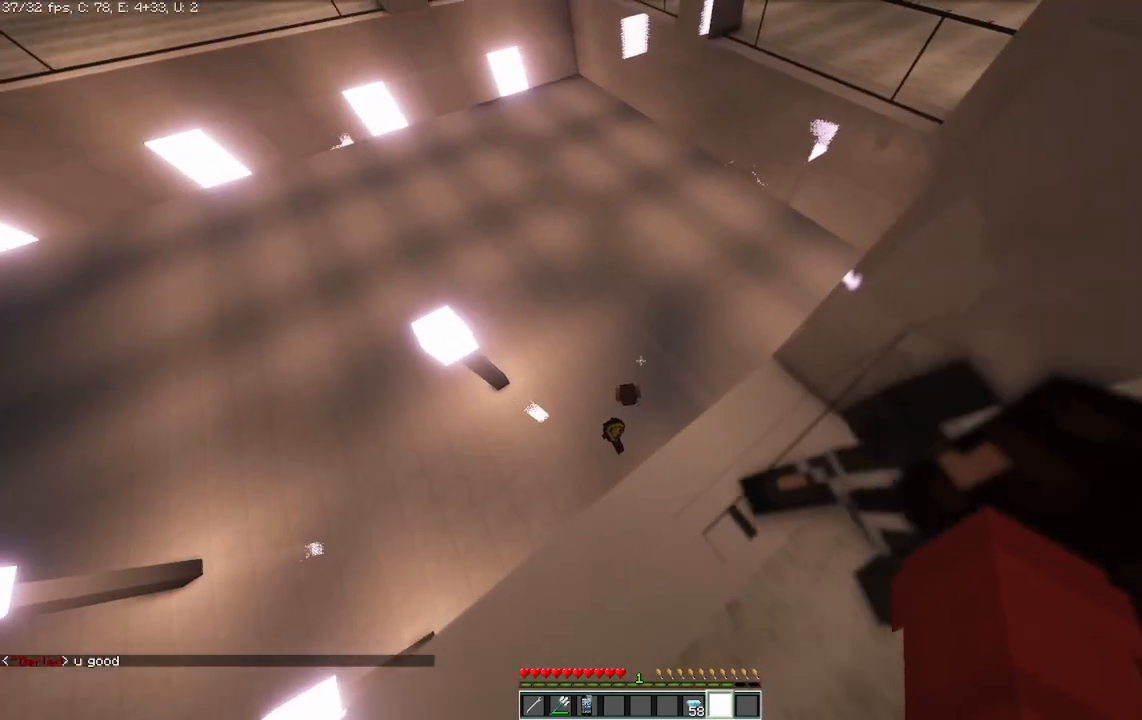
{"keys": [], "mouse": [], "events": []}
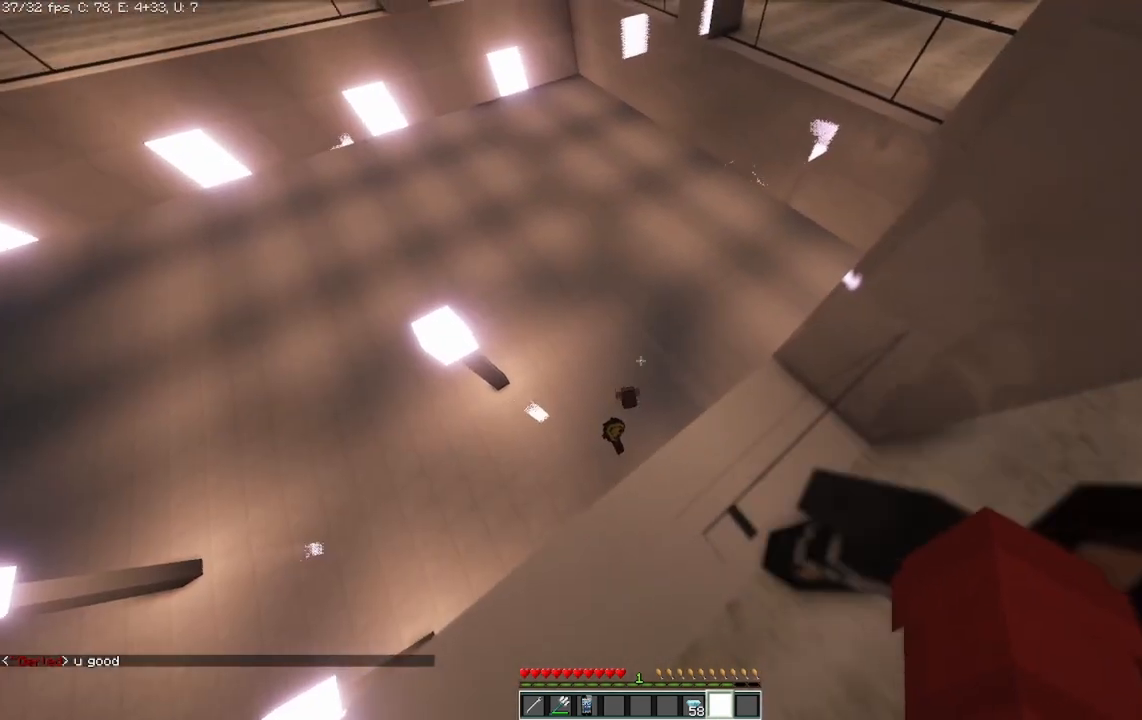
{"keys": ["d"], "mouse": [], "events": [[417, "d", "down"]]}
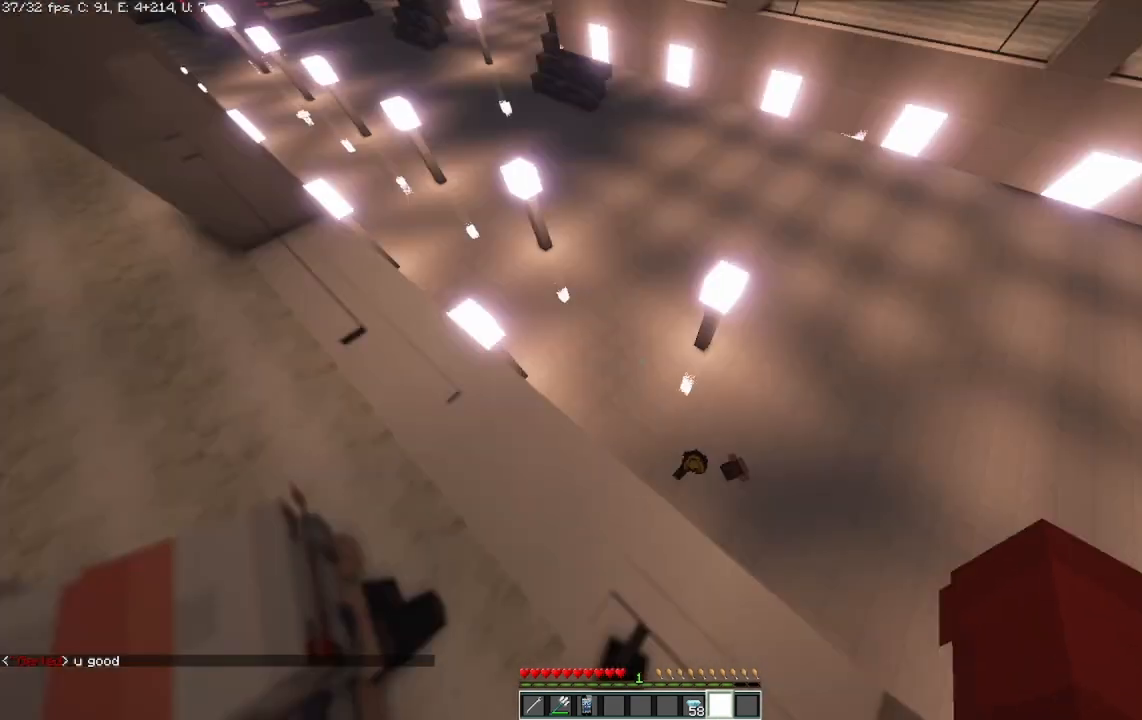
{"keys": ["s"], "mouse": [], "events": [[458, "d", "up"], [458, "s", "down"]]}
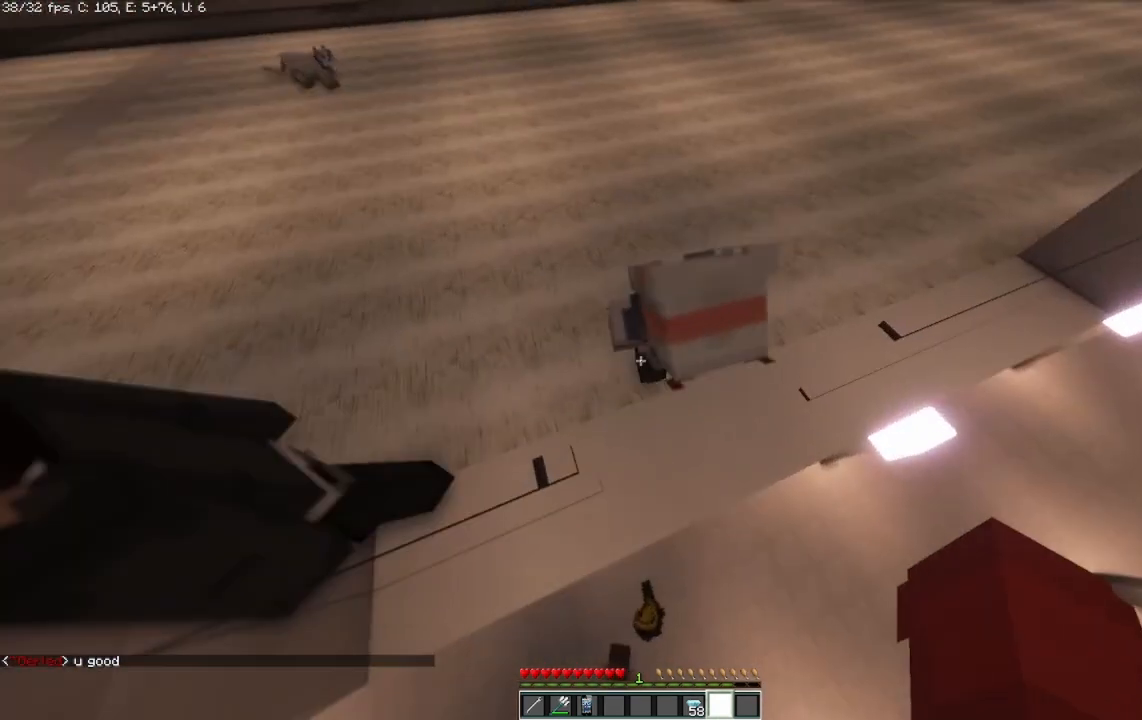
{"keys": [], "mouse": [], "events": [[292, "d", "down"], [333, "s", "up"], [458, "d", "up"]]}
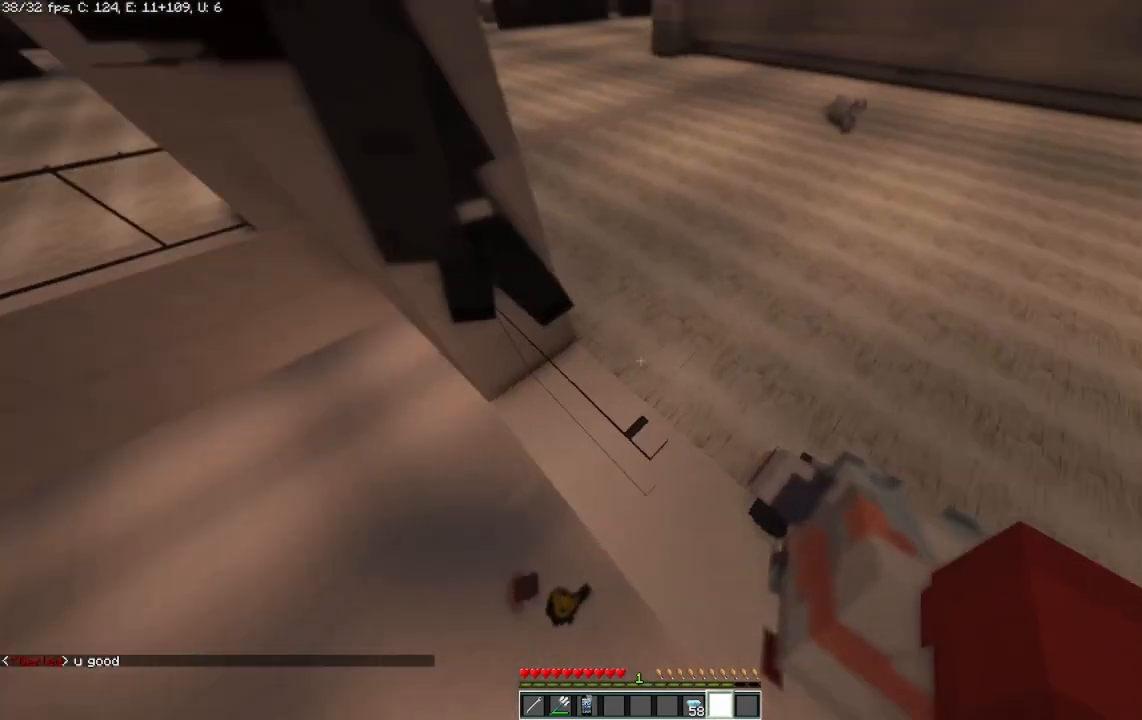
{"keys": [], "mouse": [], "events": [[208, "w", "down"], [417, "w", "up"]]}
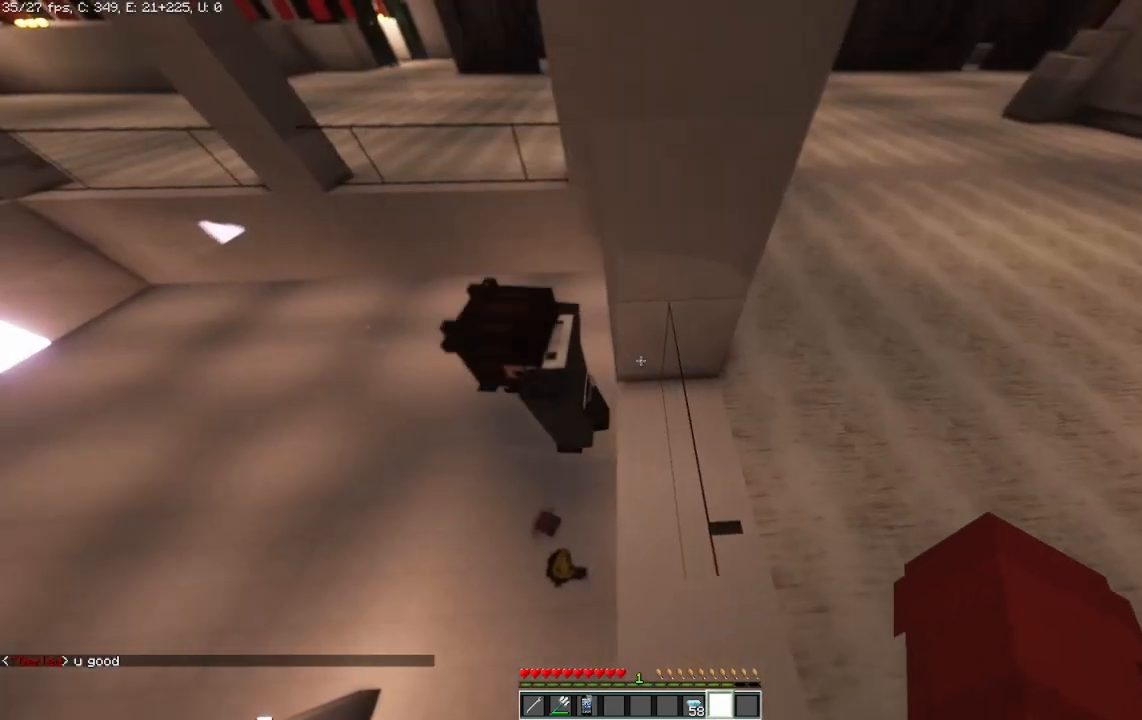
{"keys": [], "mouse": [], "events": []}
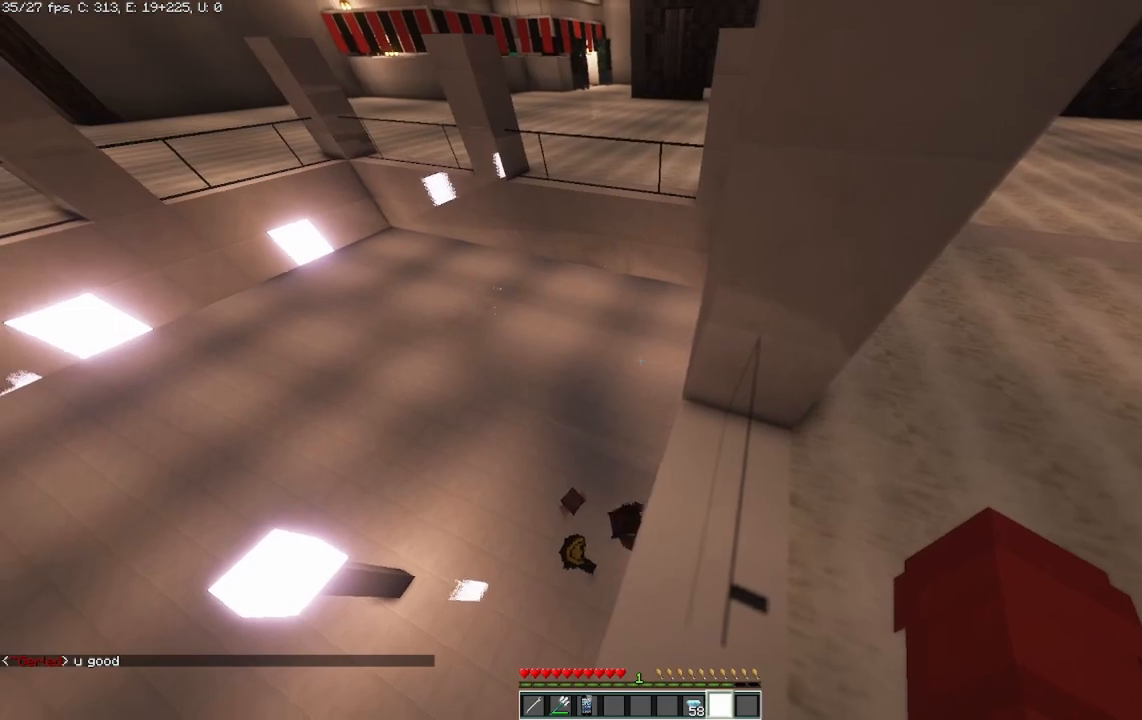
{"keys": ["w"], "mouse": [], "events": [[417, "w", "down"]]}
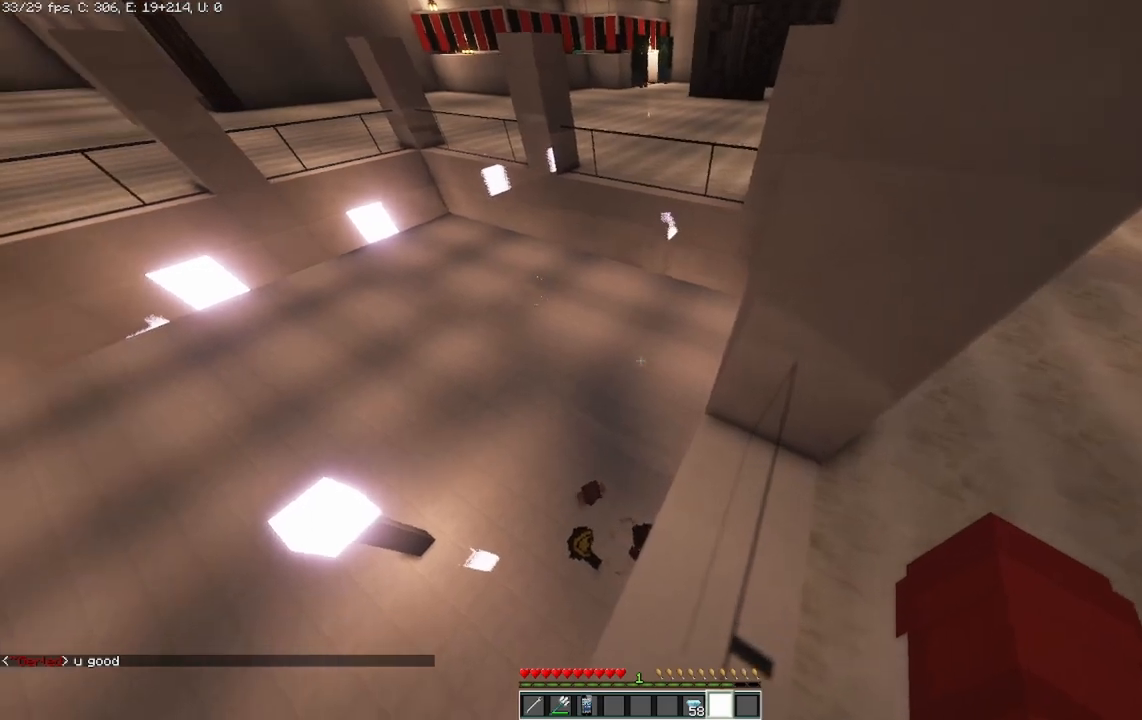
{"keys": ["w"], "mouse": [], "events": []}
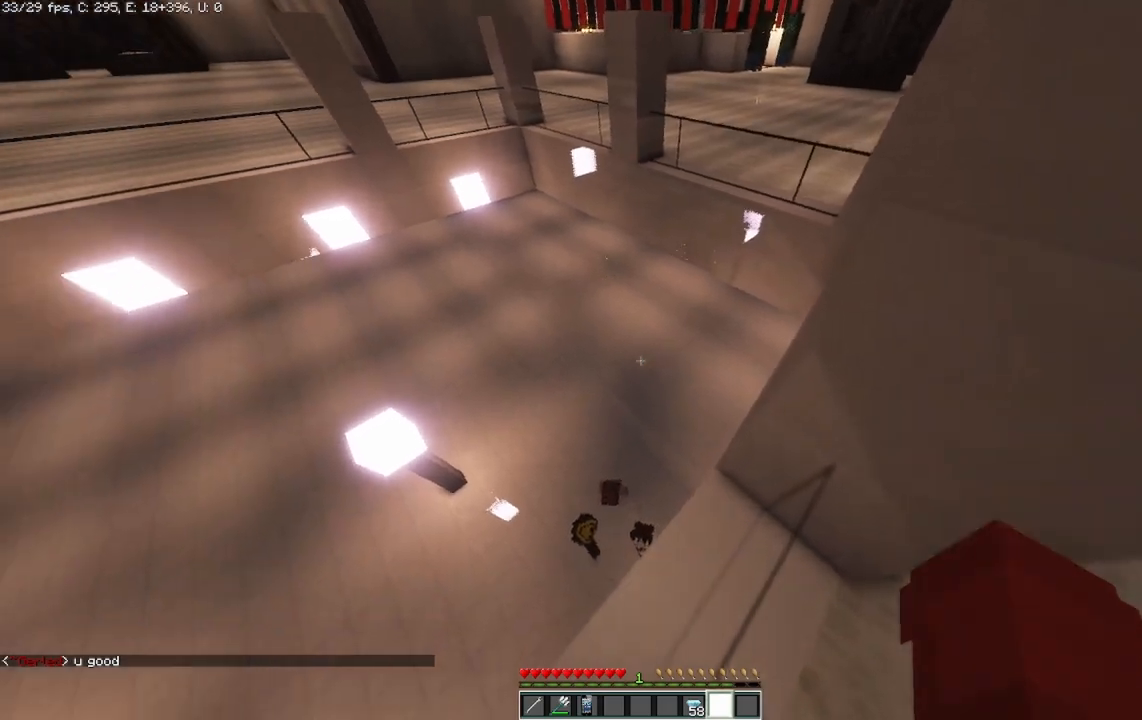
{"keys": [], "mouse": [], "events": [[83, "w", "up"]]}